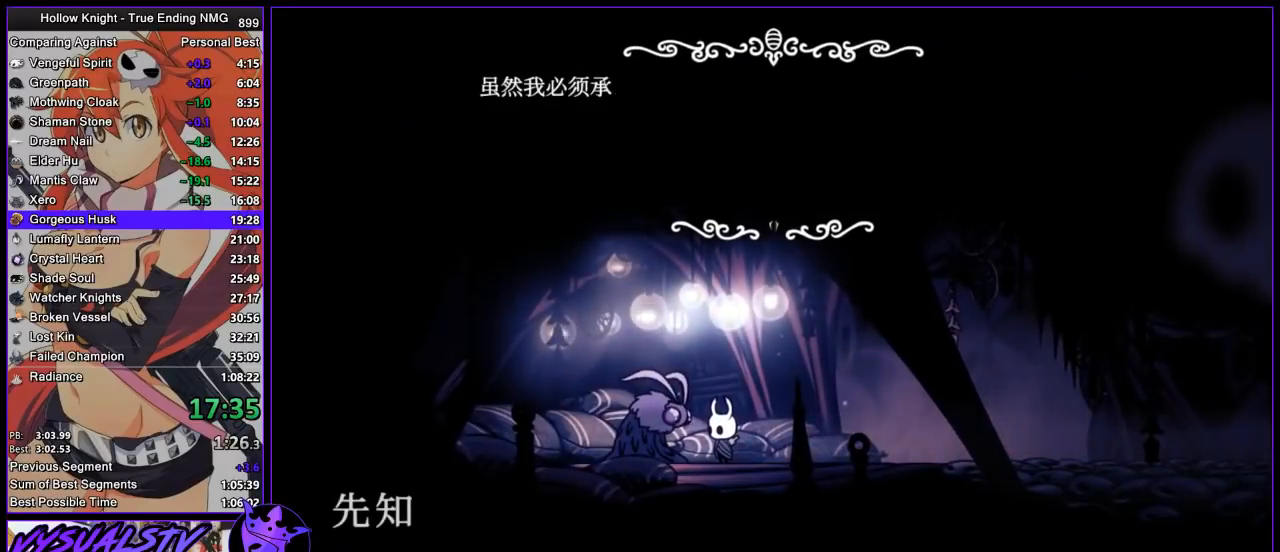
Gameplay with a controller (PlayStation layout); each line is a JSON object with the inputs held at the frame after it. "events" lists button and stick changes between this image and that frame as [ms after this image, input, new state], when the widget could be followed in between. Not read: R1.
{"buttons": ["CROSS"], "left_stick": "center", "right_stick": "center", "events": [[33, "SQUARE", "up"], [67, "CROSS", "down"], [100, "CROSS", "up"], [133, "SQUARE", "down"], [200, "CROSS", "down"], [200, "SQUARE", "up"], [267, "CROSS", "up"], [267, "SQUARE", "down"], [333, "CROSS", "down"], [333, "SQUARE", "up"], [367, "CROSS", "up"], [400, "SQUARE", "down"], [433, "SQUARE", "up"], [467, "CROSS", "down"]]}
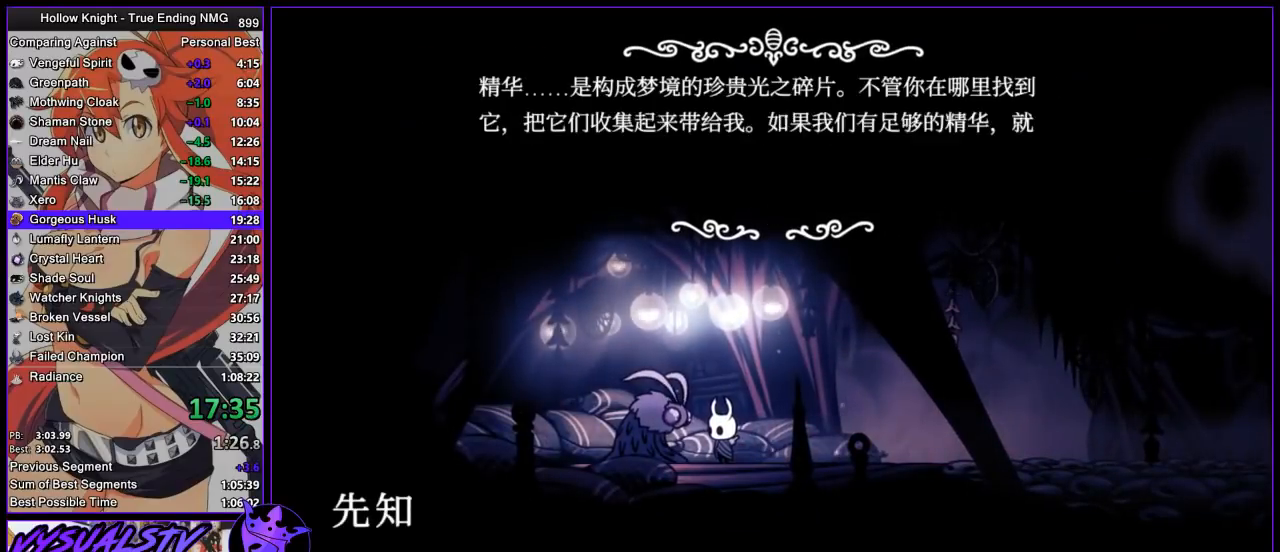
{"buttons": ["CROSS"], "left_stick": "center", "right_stick": "center", "events": [[33, "CROSS", "up"], [33, "SQUARE", "down"], [100, "SQUARE", "up"], [133, "CROSS", "down"], [167, "CROSS", "up"], [167, "SQUARE", "down"], [233, "CROSS", "down"], [233, "SQUARE", "up"], [300, "CROSS", "up"], [300, "SQUARE", "down"], [367, "CROSS", "down"], [367, "SQUARE", "up"], [433, "CROSS", "up"], [433, "SQUARE", "down"], [500, "CROSS", "down"], [500, "SQUARE", "up"]]}
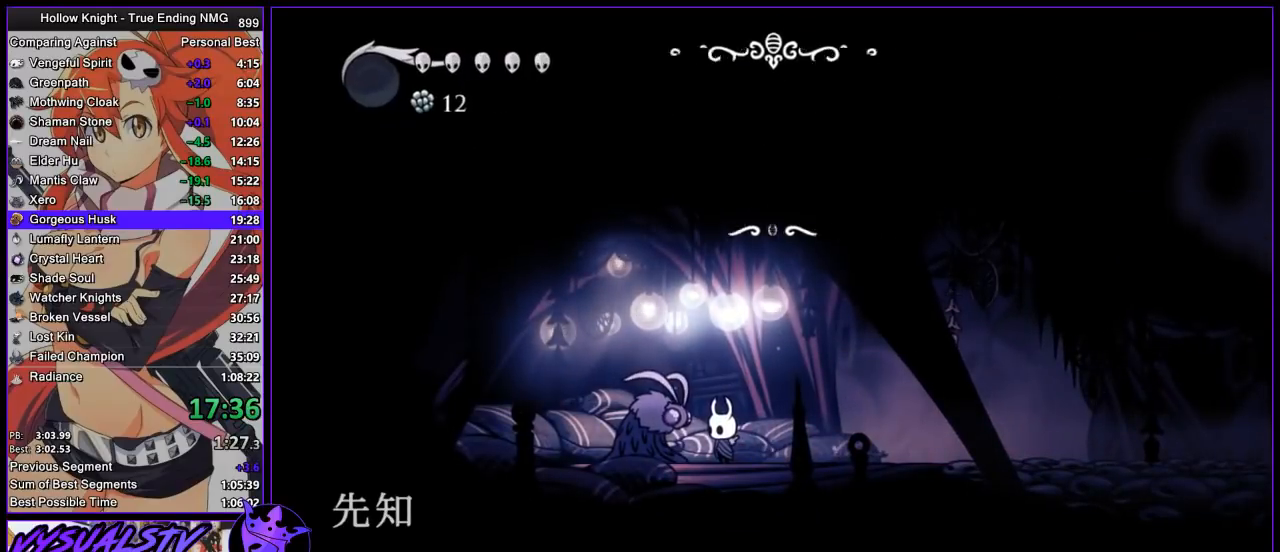
{"buttons": [], "left_stick": "center", "right_stick": "center", "events": [[67, "CROSS", "up"], [67, "SQUARE", "down"], [133, "SQUARE", "up"], [167, "CROSS", "down"], [200, "CROSS", "up"], [333, "DPAD_UP", "down"], [400, "DPAD_UP", "up"]]}
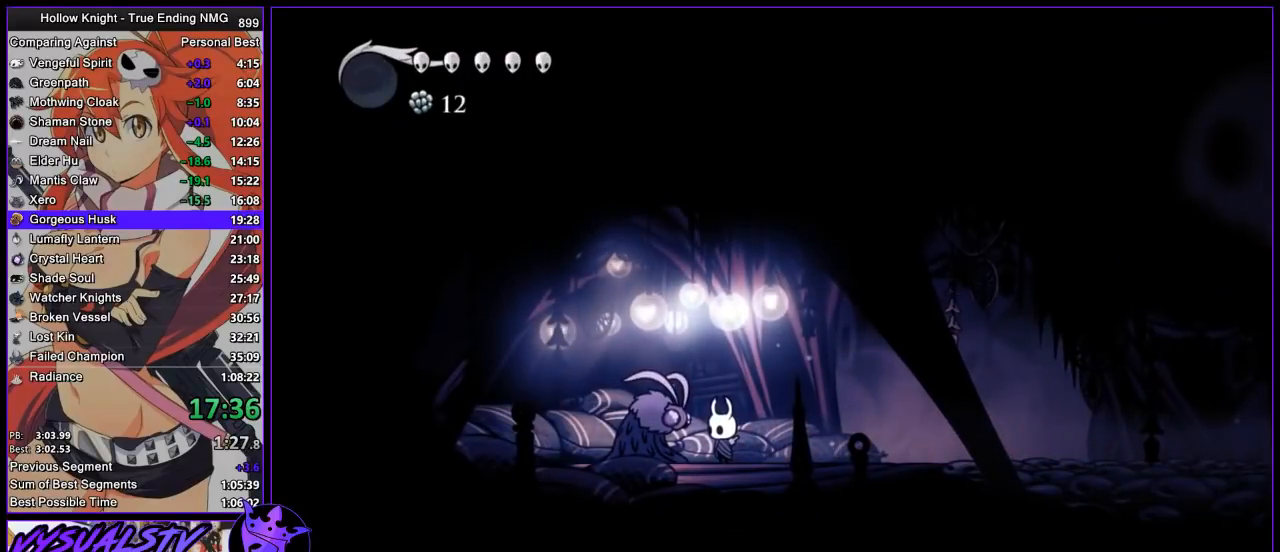
{"buttons": ["DPAD_UP"], "left_stick": "center", "right_stick": "center", "events": [[133, "DPAD_UP", "down"], [200, "DPAD_UP", "up"], [233, "DPAD_UP", "down"], [300, "DPAD_UP", "up"], [367, "DPAD_UP", "down"], [433, "DPAD_UP", "up"], [467, "DPAD_UP", "down"]]}
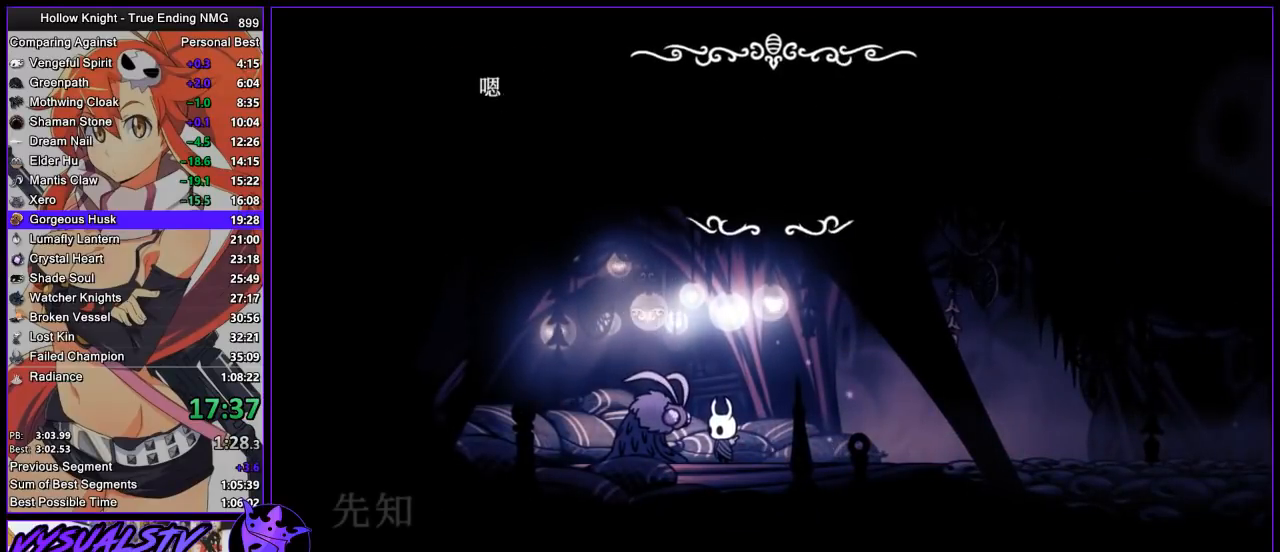
{"buttons": ["SQUARE"], "left_stick": "center", "right_stick": "center", "events": [[33, "CROSS", "down"], [33, "DPAD_UP", "up"], [100, "CROSS", "up"], [167, "CROSS", "down"], [233, "CROSS", "up"], [233, "SQUARE", "down"], [300, "CROSS", "down"], [300, "SQUARE", "up"], [367, "CROSS", "up"], [400, "SQUARE", "down"], [433, "CROSS", "down"], [433, "SQUARE", "up"], [500, "CROSS", "up"], [500, "SQUARE", "down"]]}
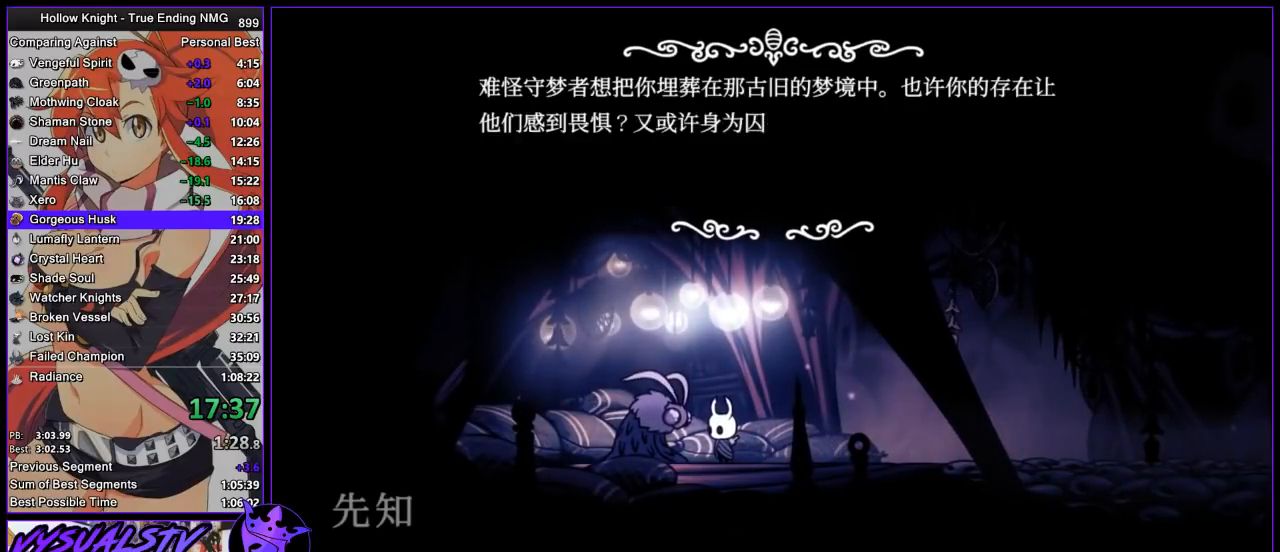
{"buttons": ["CROSS"], "left_stick": "center", "right_stick": "center", "events": [[67, "CROSS", "down"], [67, "SQUARE", "up"], [133, "CROSS", "up"], [133, "SQUARE", "down"], [200, "CROSS", "down"], [200, "SQUARE", "up"], [267, "CROSS", "up"], [267, "SQUARE", "down"], [333, "CROSS", "down"], [333, "SQUARE", "up"], [400, "CROSS", "up"], [400, "SQUARE", "down"], [467, "CROSS", "down"], [467, "SQUARE", "up"]]}
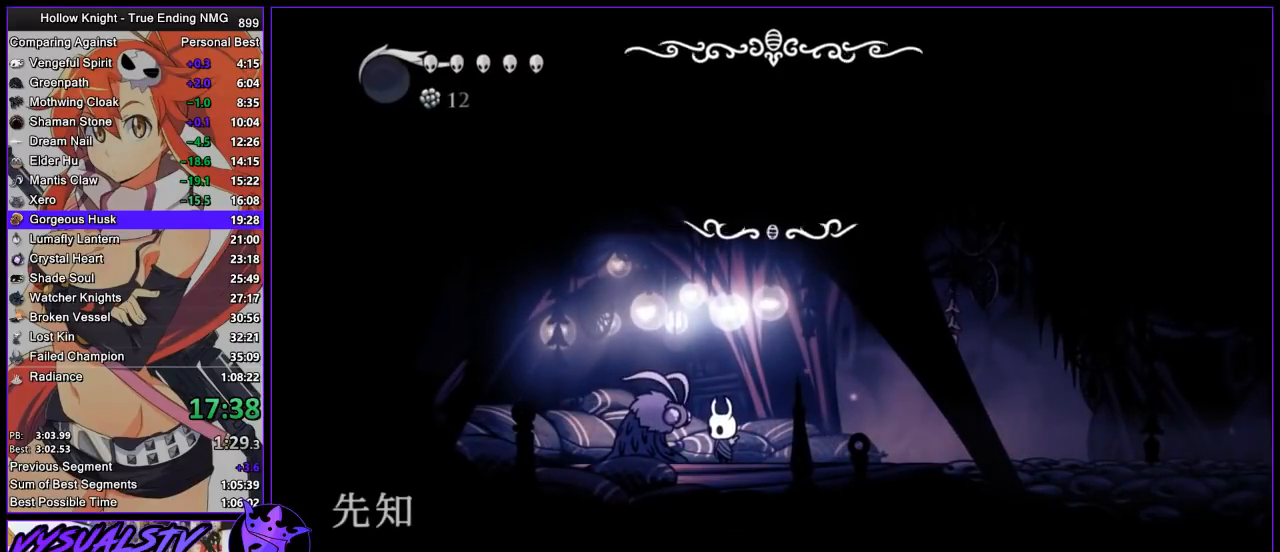
{"buttons": [], "left_stick": "center", "right_stick": "center", "events": [[67, "CROSS", "up"], [67, "SQUARE", "down"], [133, "CROSS", "down"], [133, "SQUARE", "up"], [167, "CROSS", "up"], [233, "SQUARE", "down"], [267, "SQUARE", "up"], [300, "CROSS", "down"], [333, "CROSS", "up"]]}
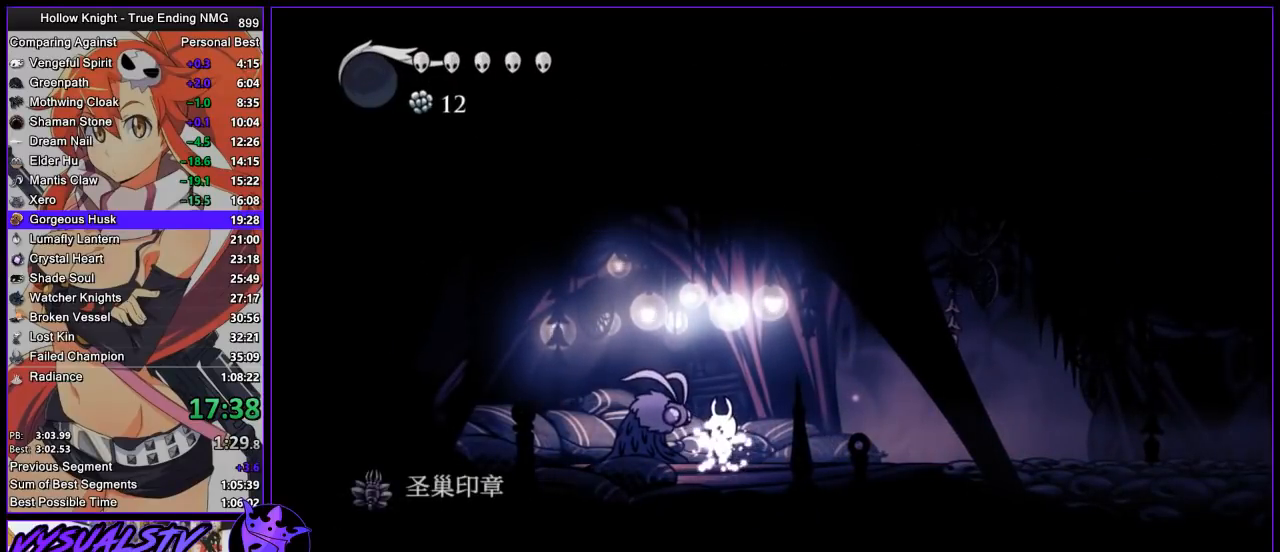
{"buttons": [], "left_stick": "center", "right_stick": "center", "events": [[333, "DPAD_UP", "down"], [400, "DPAD_UP", "up"], [467, "DPAD_UP", "down"], [500, "DPAD_UP", "up"]]}
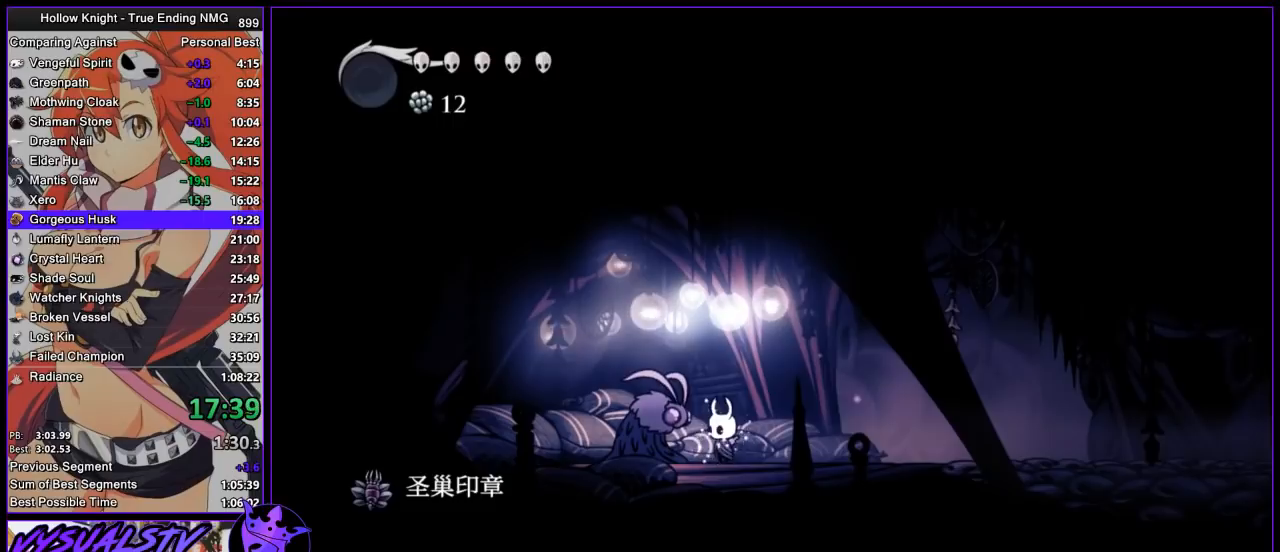
{"buttons": ["DPAD_UP"], "left_stick": "center", "right_stick": "center", "events": [[233, "DPAD_UP", "down"], [267, "DPAD_UP", "up"], [333, "DPAD_UP", "down"], [400, "DPAD_UP", "up"], [467, "DPAD_UP", "down"]]}
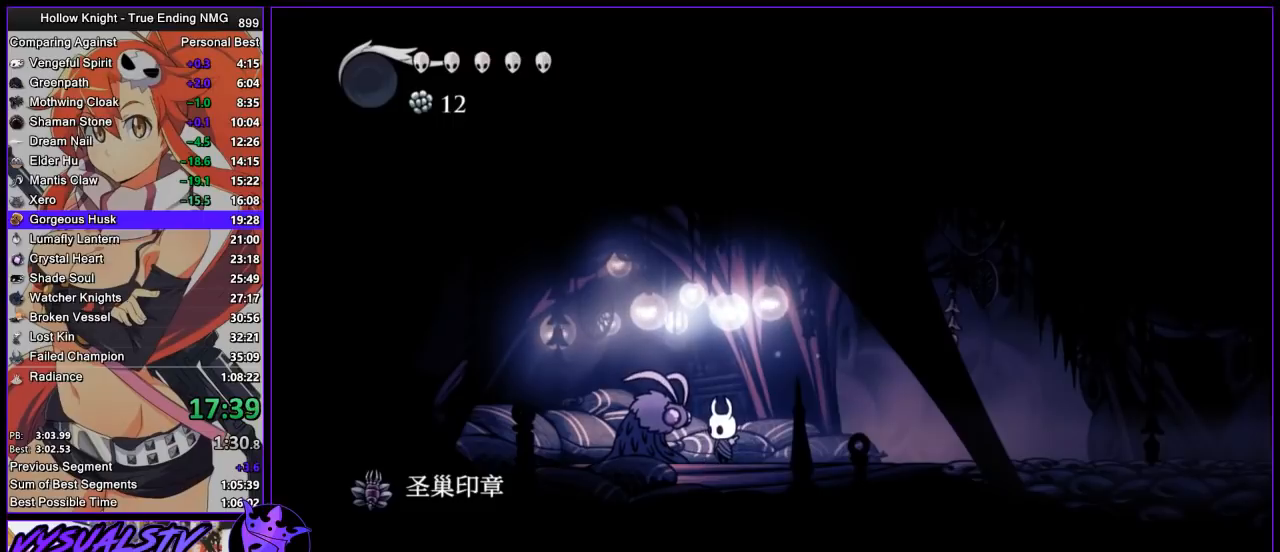
{"buttons": ["DPAD_UP"], "left_stick": "center", "right_stick": "center", "events": [[33, "DPAD_UP", "up"], [100, "DPAD_UP", "down"], [167, "DPAD_UP", "up"], [233, "DPAD_UP", "down"], [300, "DPAD_UP", "up"], [367, "DPAD_UP", "down"], [433, "DPAD_UP", "up"], [500, "DPAD_UP", "down"]]}
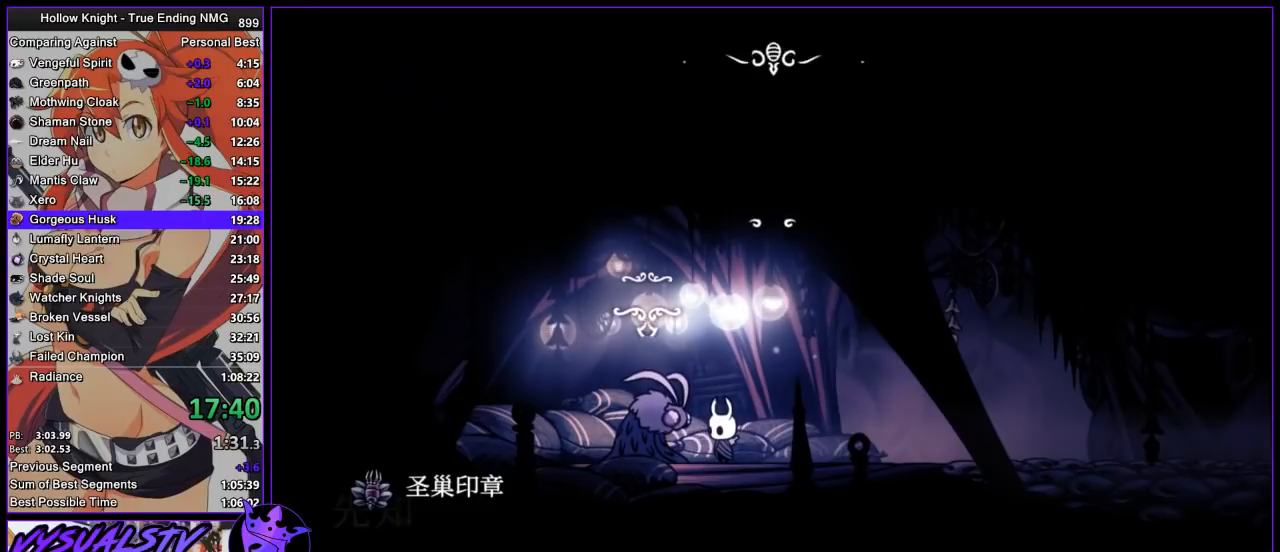
{"buttons": [], "left_stick": "center", "right_stick": "center", "events": [[67, "DPAD_UP", "up"]]}
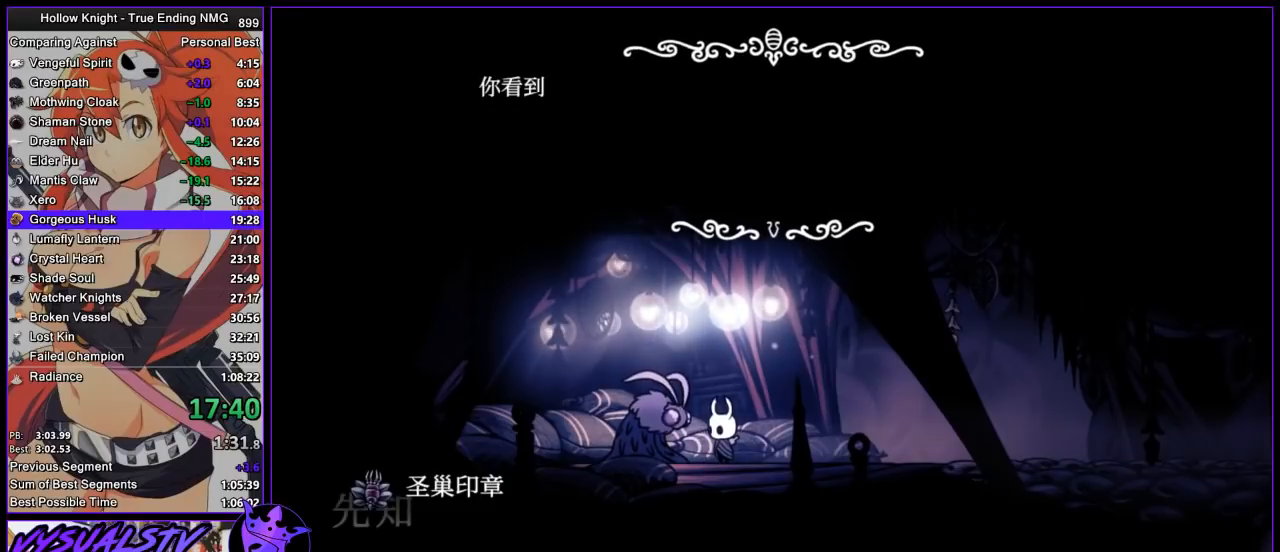
{"buttons": ["TRIANGLE"], "left_stick": "center", "right_stick": "center", "events": [[233, "CIRCLE", "down"], [267, "CIRCLE", "up"], [300, "TRIANGLE", "down"]]}
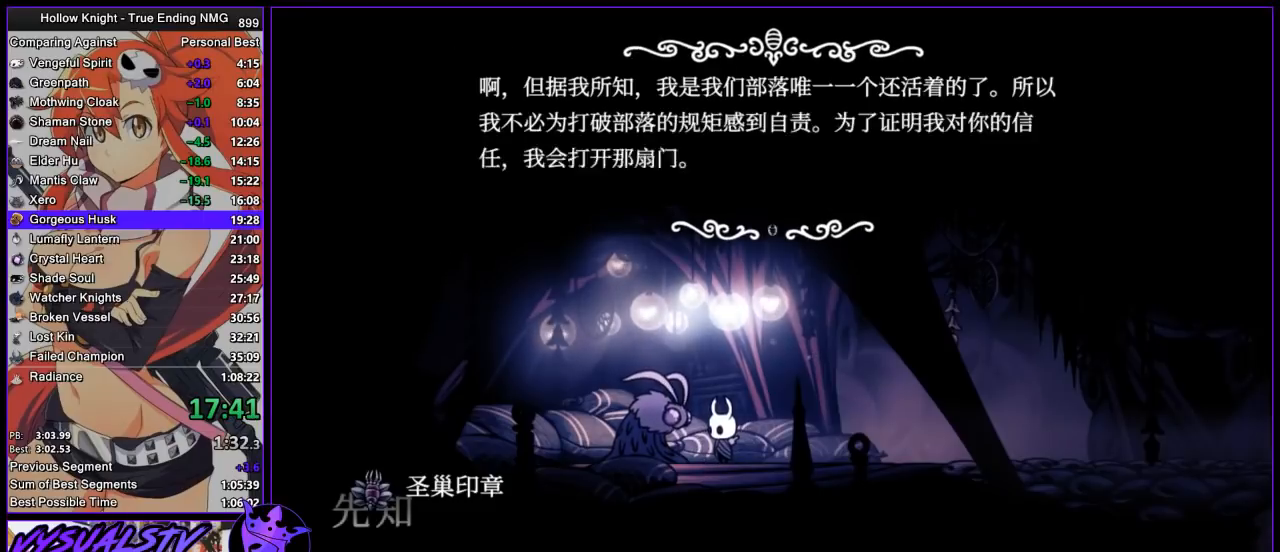
{"buttons": [], "left_stick": "center", "right_stick": "center", "events": [[67, "TRIANGLE", "up"], [133, "TRIANGLE", "down"], [200, "CIRCLE", "down"], [233, "CIRCLE", "up"], [233, "TRIANGLE", "up"], [267, "TRIANGLE", "down"], [333, "CIRCLE", "down"], [367, "TRIANGLE", "up"], [400, "CIRCLE", "up"]]}
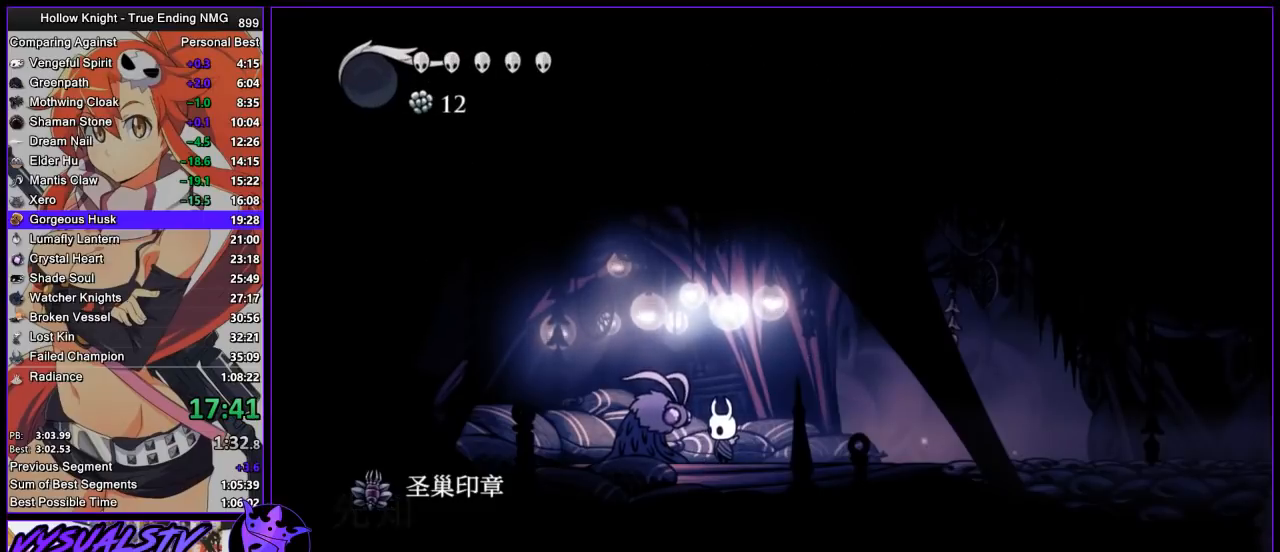
{"buttons": [], "left_stick": "center", "right_stick": "center", "events": []}
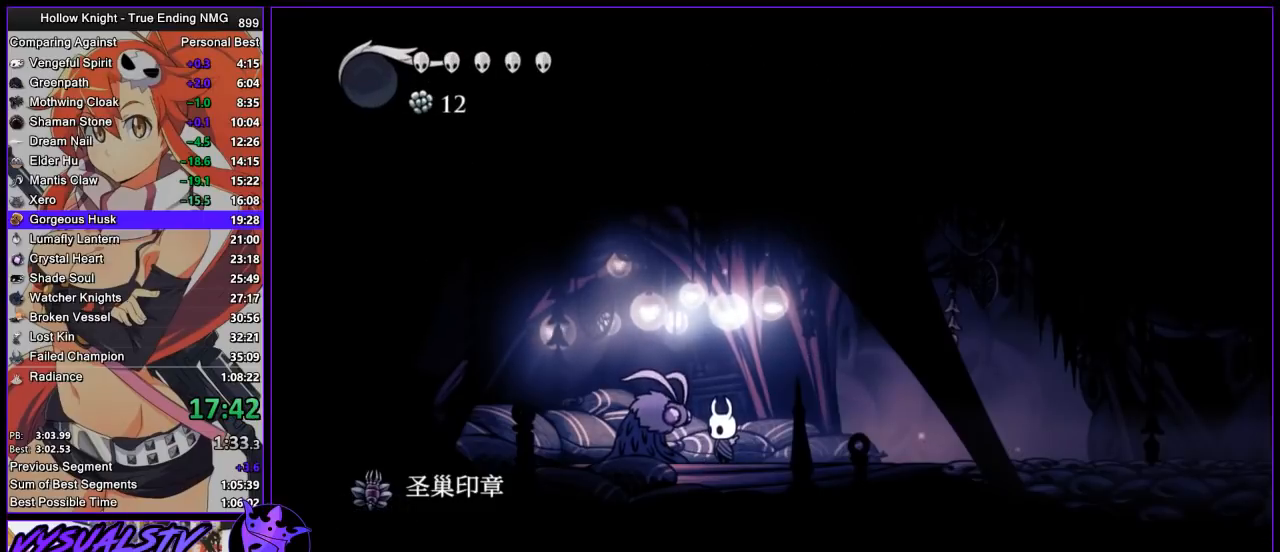
{"buttons": [], "left_stick": "center", "right_stick": "center", "events": []}
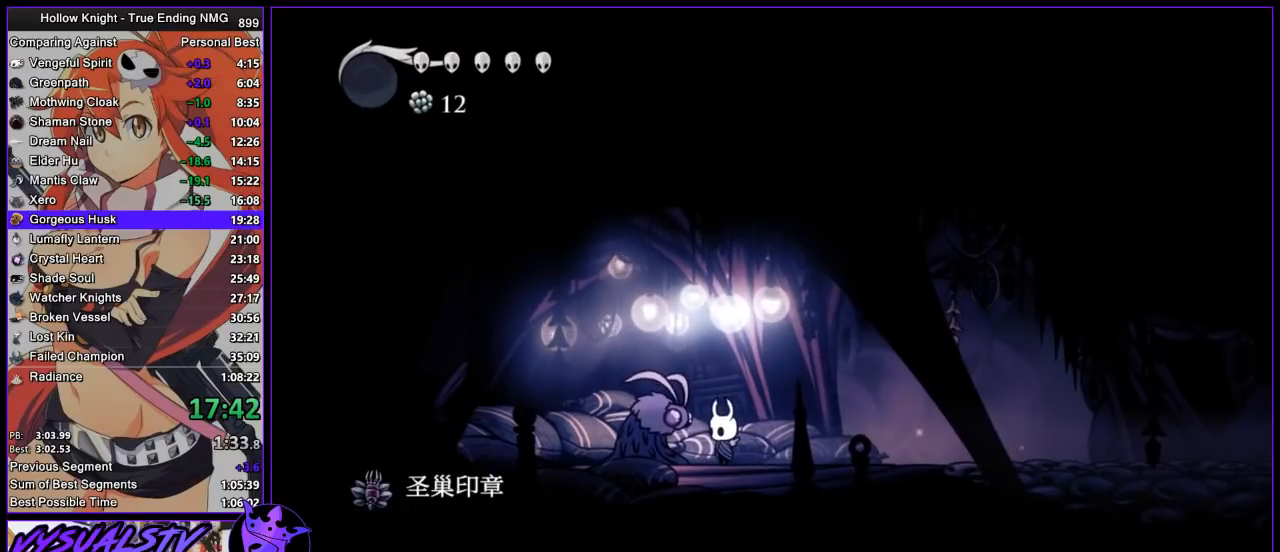
{"buttons": [], "left_stick": "center", "right_stick": "center", "events": []}
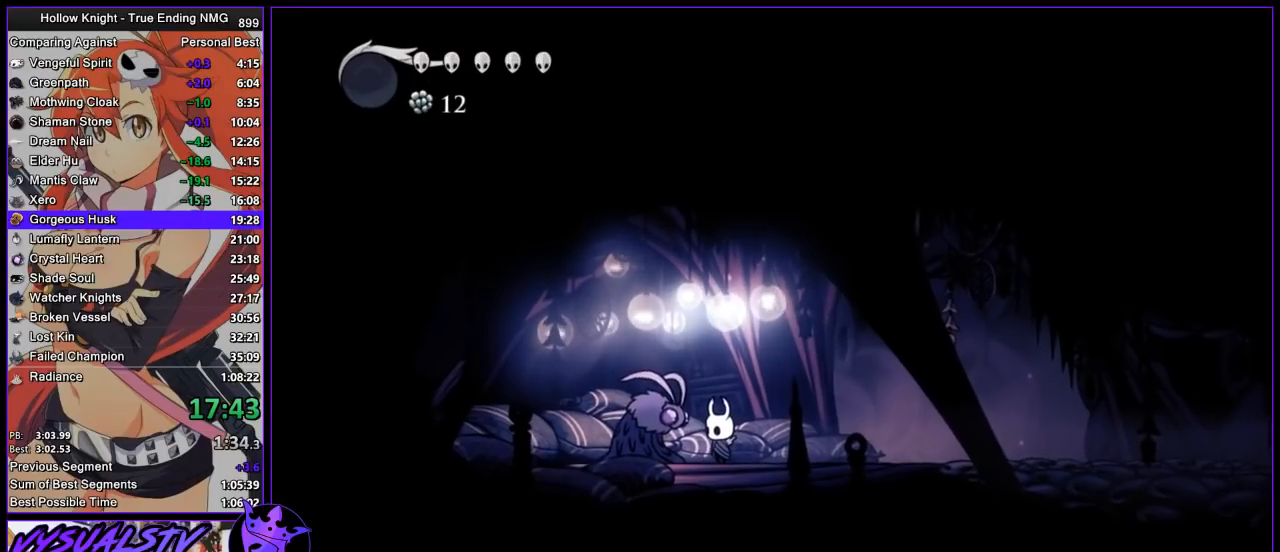
{"buttons": [], "left_stick": "center", "right_stick": "center", "events": []}
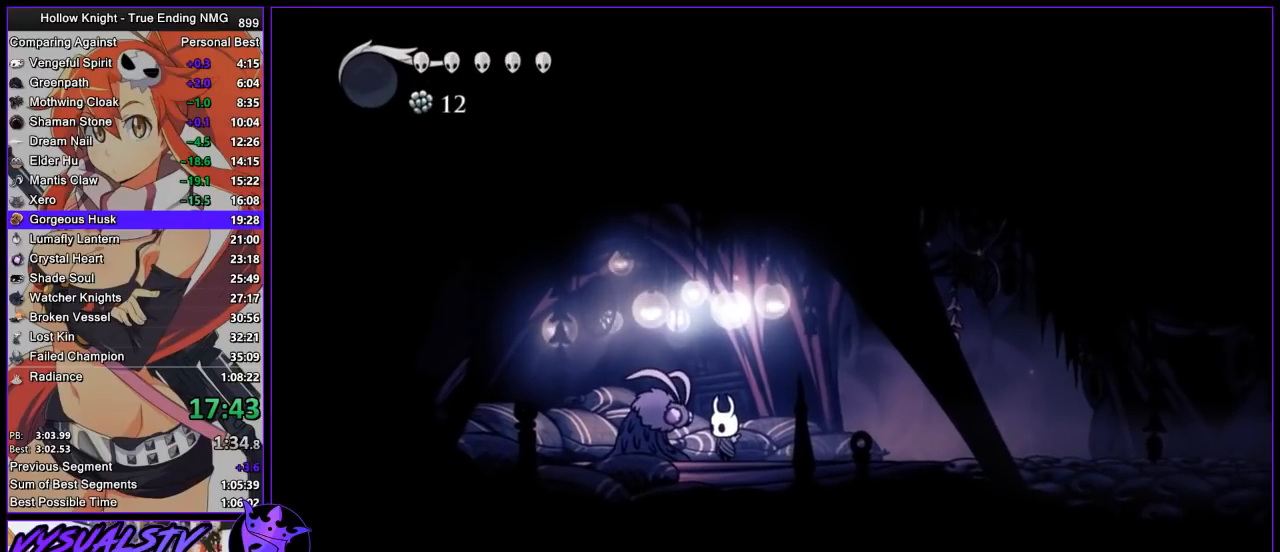
{"buttons": [], "left_stick": "right", "right_stick": "center", "events": [[100, "left_stick", "right"]]}